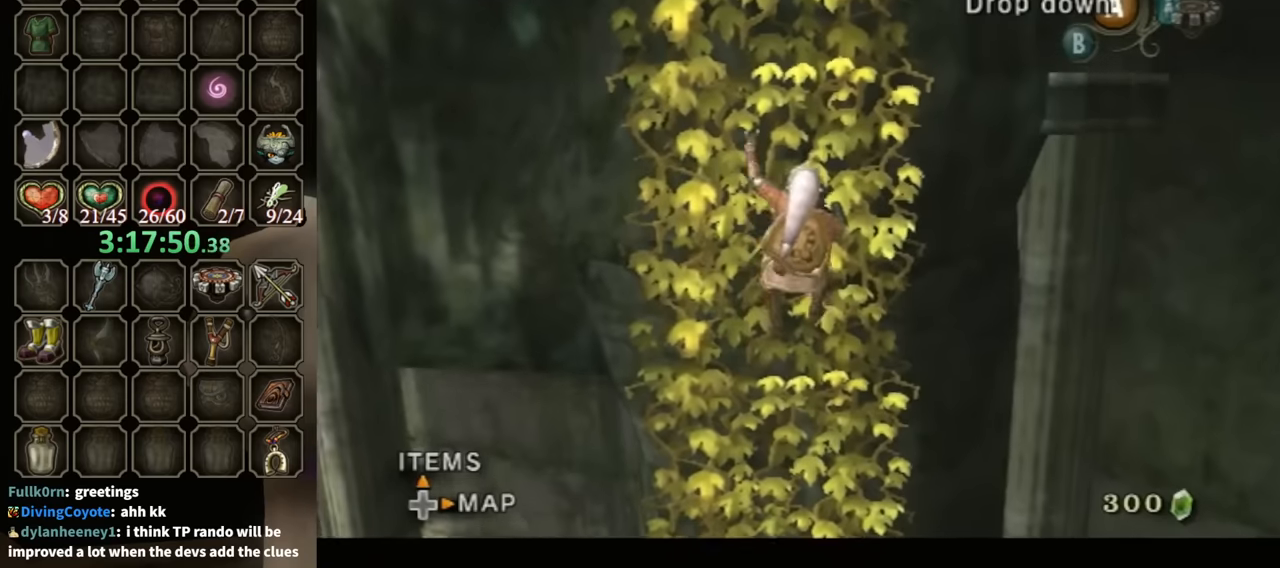
Gameplay with a controller (Nintendo layout); each line is a JSON object with the inputs held at the frame after it. "events" lists button and stick changes between this image and that frame as [ms after this image, input, new state], when the widget could be followed in between. Not read: L3 R3.
{"buttons": [], "left_stick": "up", "right_stick": "center", "events": [[100, "L1", "up"], [167, "L1", "down"], [300, "L1", "up"], [400, "L1", "down"], [500, "L1", "up"]]}
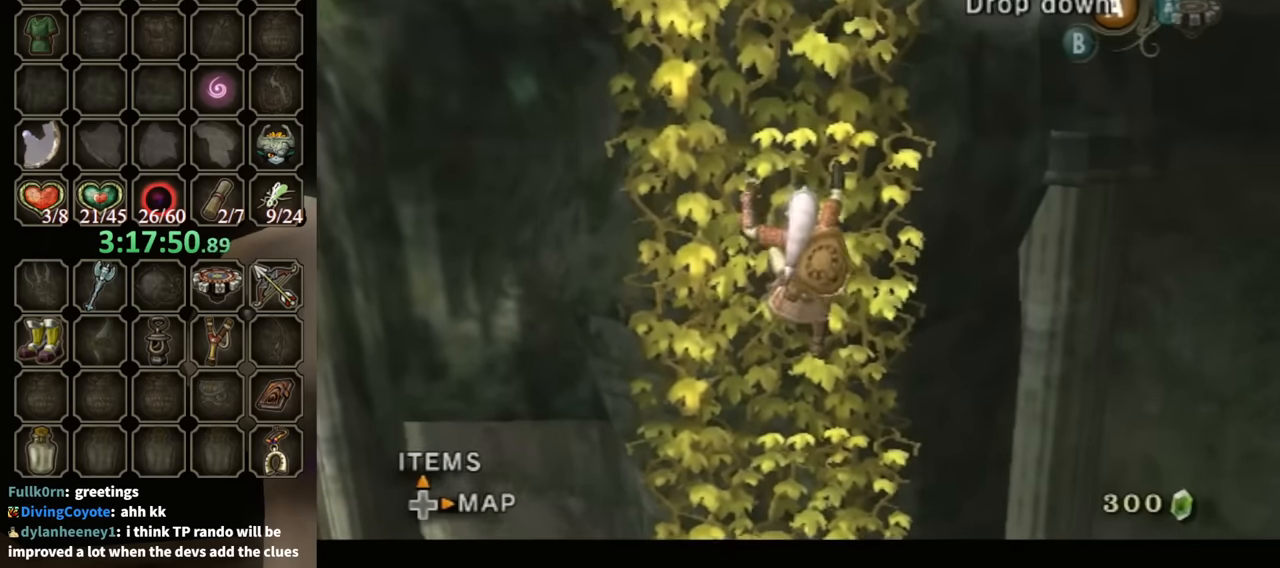
{"buttons": ["L1"], "left_stick": "up", "right_stick": "center", "events": [[100, "L1", "down"], [233, "L1", "up"], [300, "L1", "down"], [467, "L1", "up"], [500, "L1", "down"]]}
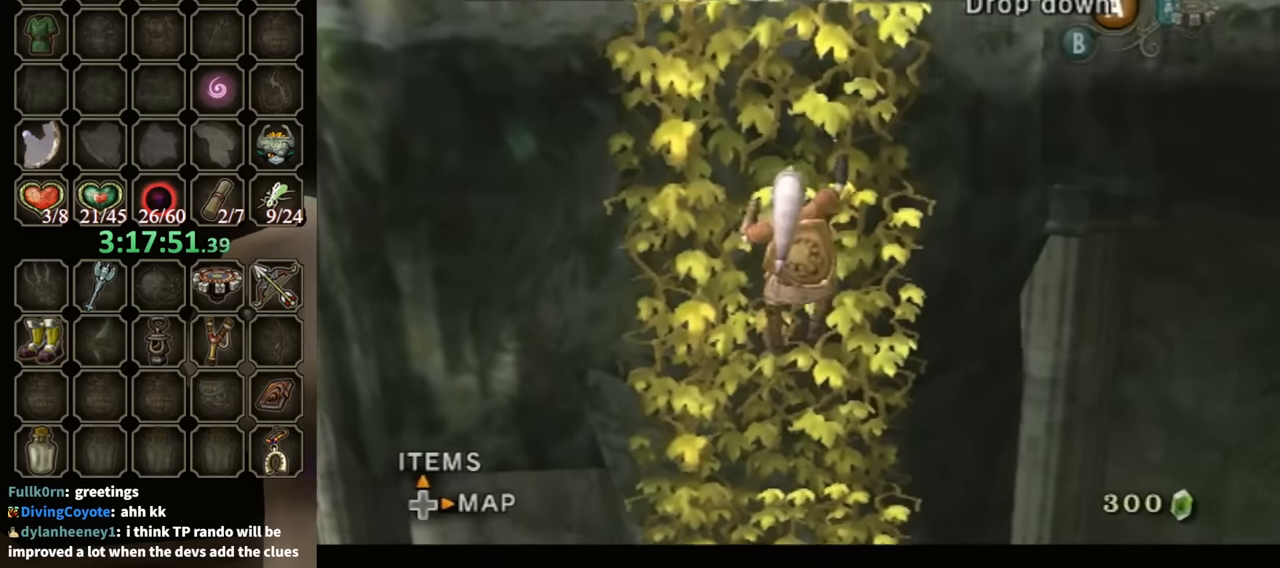
{"buttons": ["L1"], "left_stick": "up", "right_stick": "center", "events": [[167, "L1", "up"], [233, "L1", "down"], [367, "L1", "up"], [433, "L1", "down"]]}
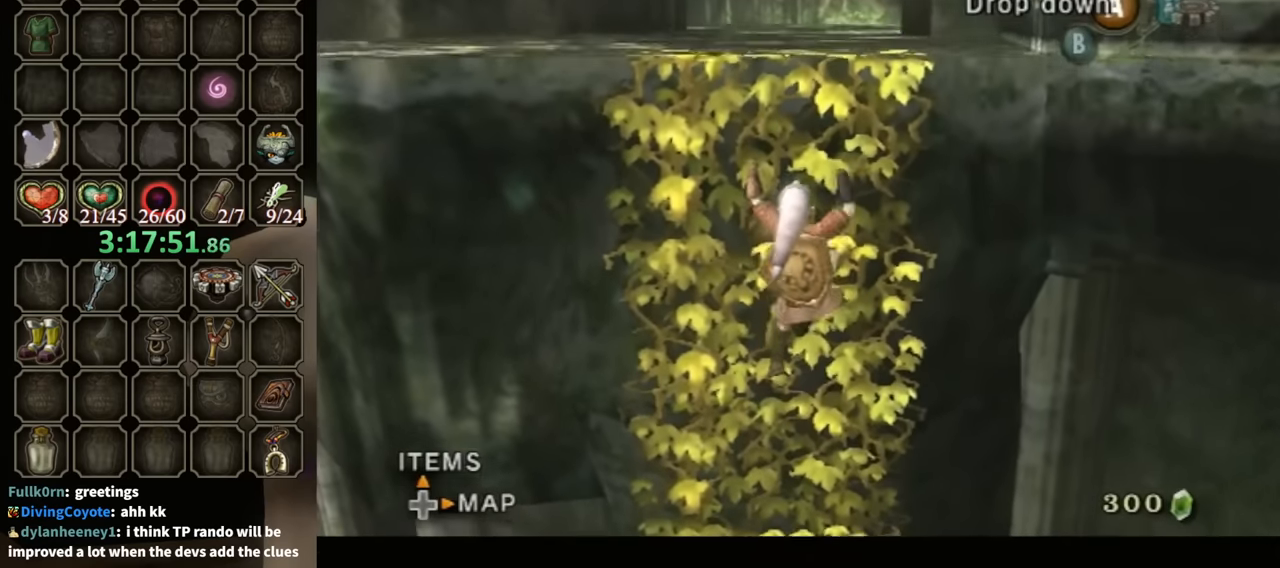
{"buttons": ["L1"], "left_stick": "up", "right_stick": "center", "events": [[367, "L1", "up"], [433, "L1", "down"]]}
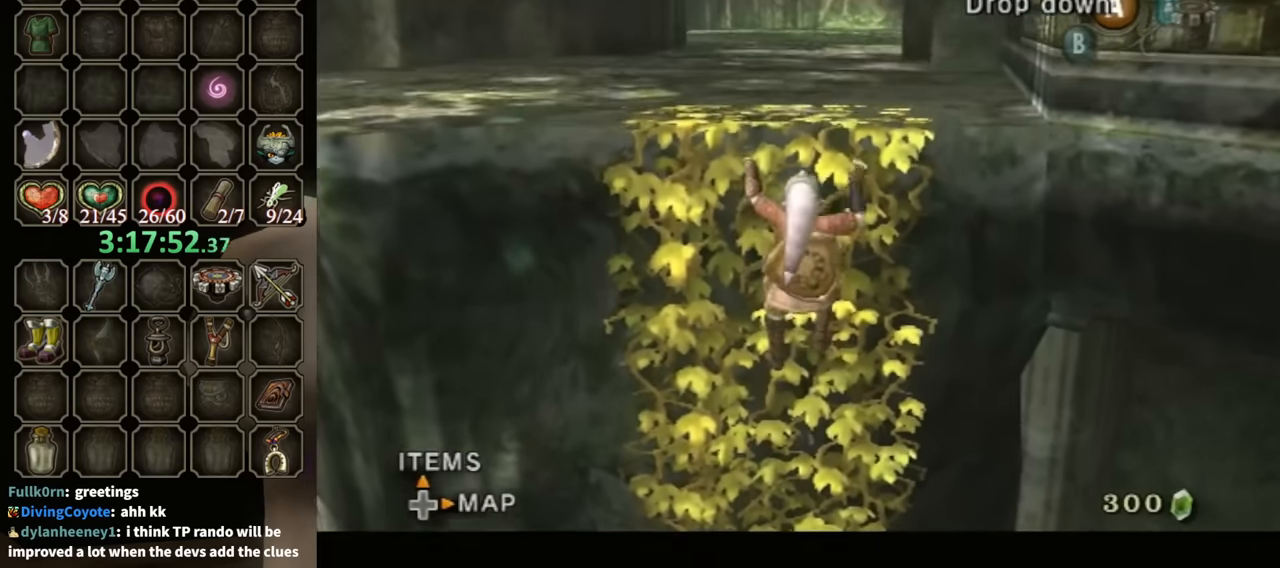
{"buttons": [], "left_stick": "up", "right_stick": "center", "events": [[100, "L1", "up"], [133, "L1", "down"], [333, "L1", "up"], [367, "L1", "down"], [500, "L1", "up"]]}
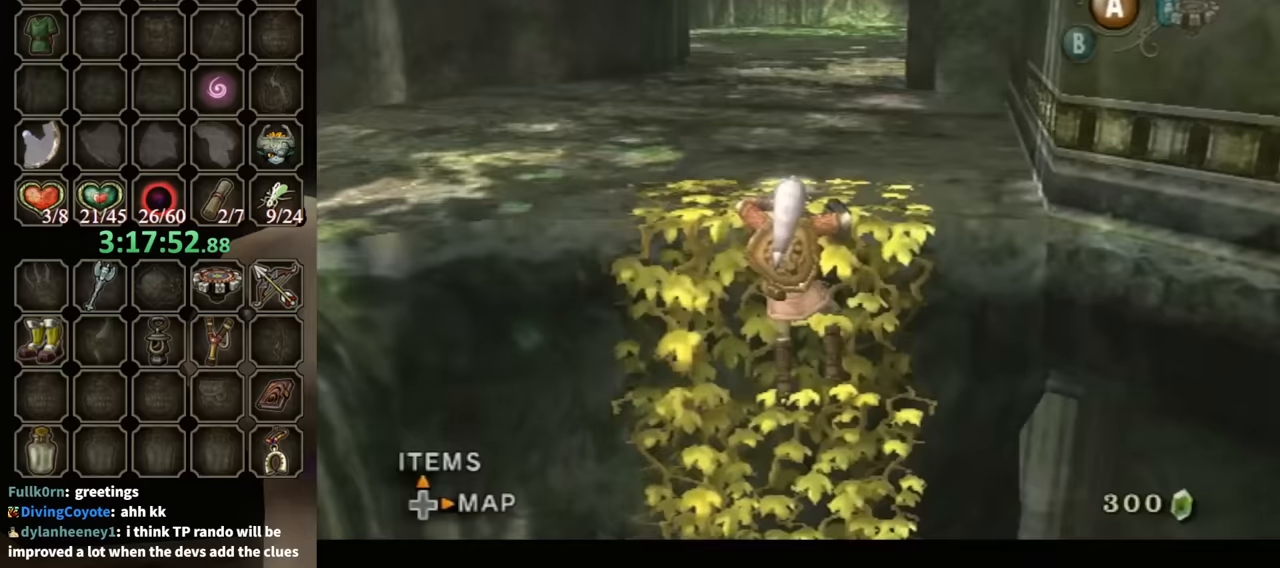
{"buttons": [], "left_stick": "center", "right_stick": "left", "events": [[33, "left_stick", "center"], [400, "right_stick", "left"]]}
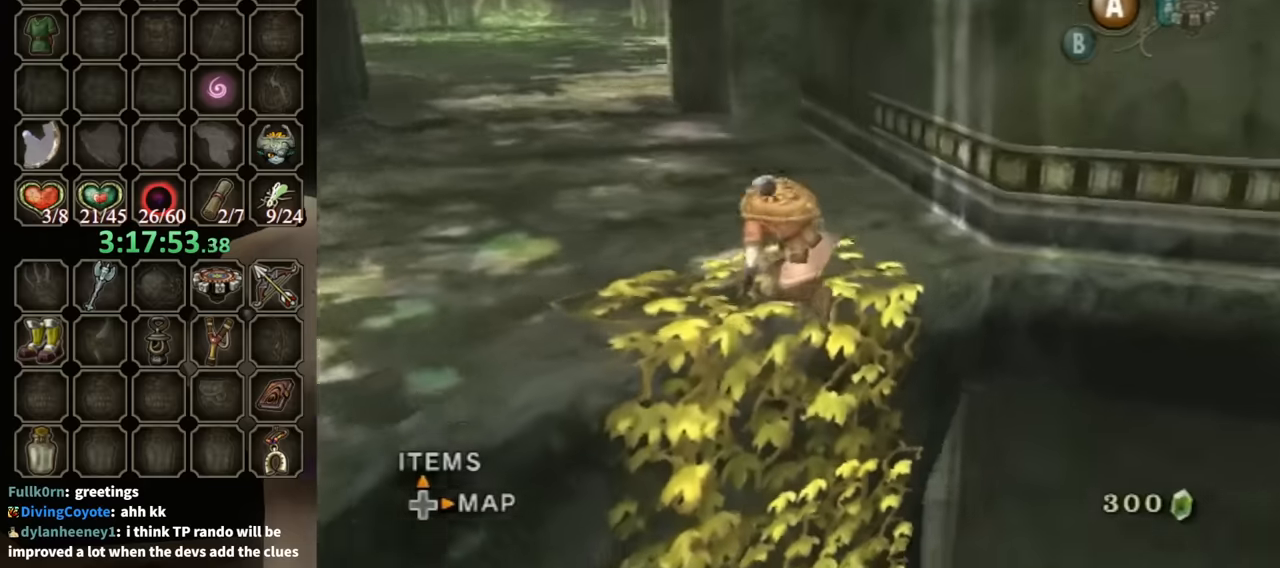
{"buttons": [], "left_stick": "up-left", "right_stick": "center", "events": [[167, "left_stick", "up-left"], [167, "right_stick", "center"]]}
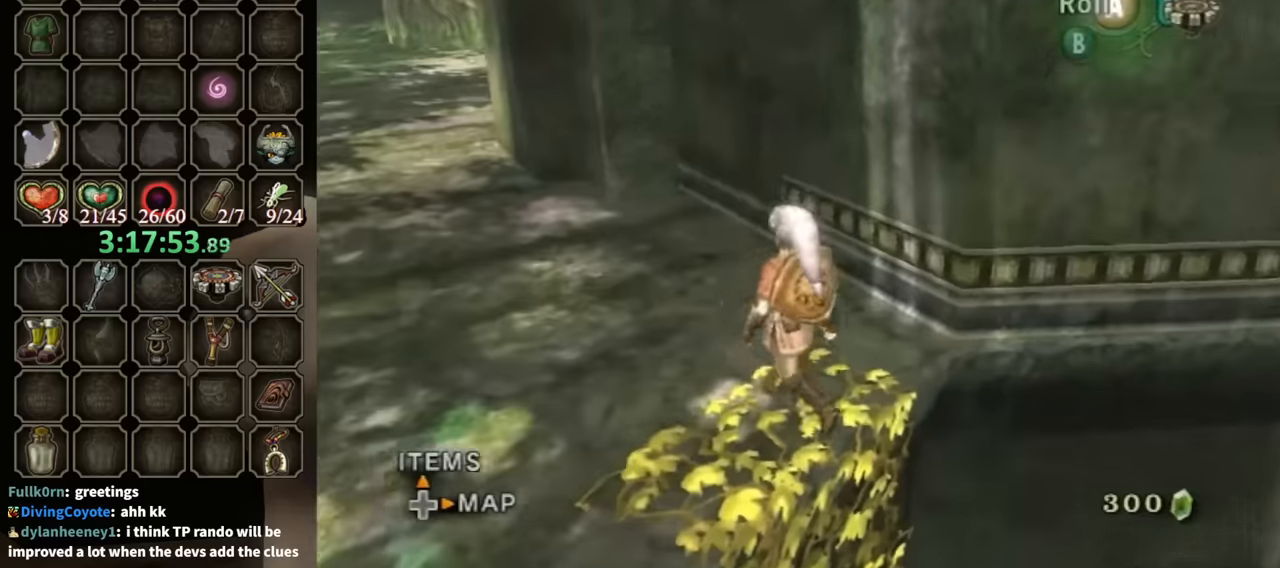
{"buttons": [], "left_stick": "up-left", "right_stick": "center", "events": [[267, "A", "down"], [333, "A", "up"]]}
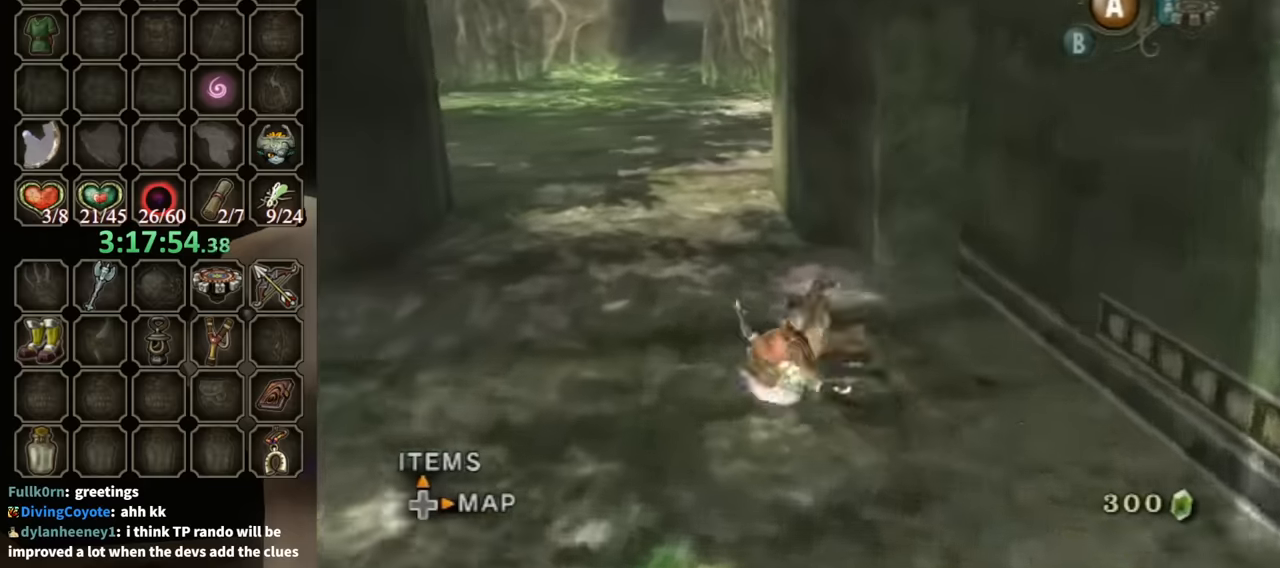
{"buttons": [], "left_stick": "up", "right_stick": "center", "events": [[333, "left_stick", "up"]]}
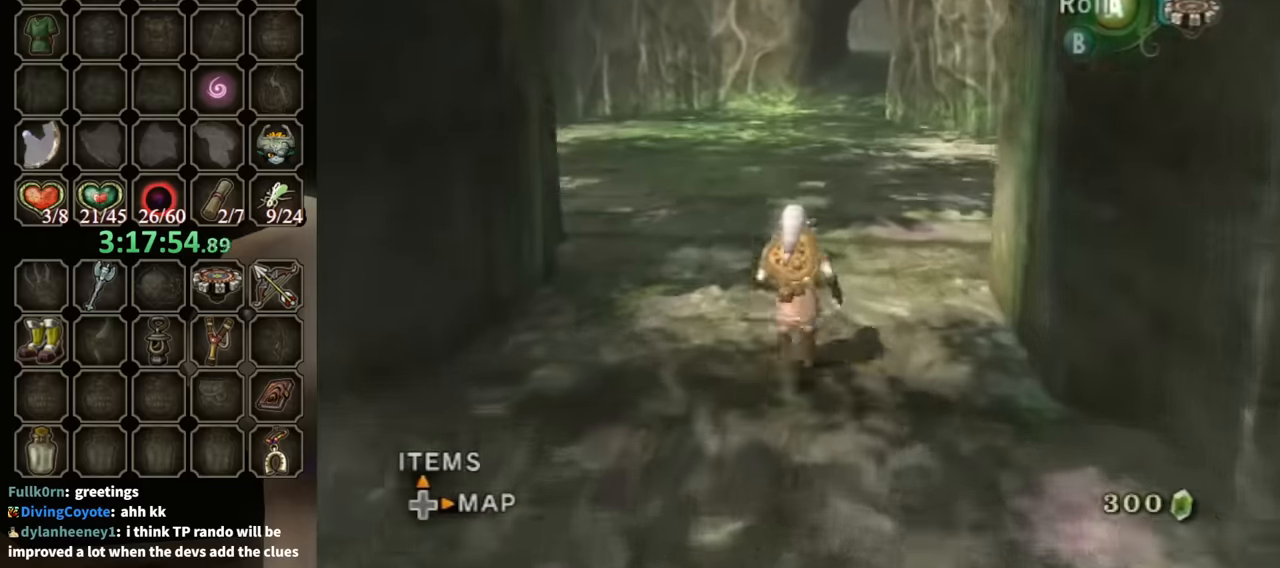
{"buttons": ["R1"], "left_stick": "up", "right_stick": "center", "events": [[167, "X", "down"], [267, "X", "up"], [333, "R1", "down"]]}
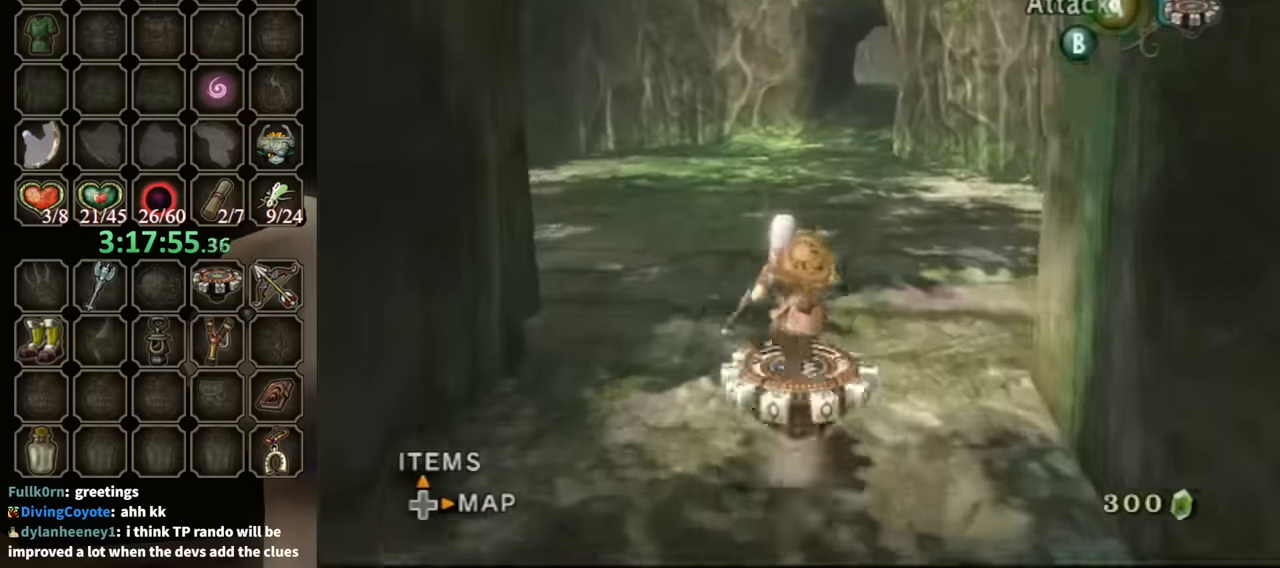
{"buttons": ["R1"], "left_stick": "center", "right_stick": "center", "events": [[33, "left_stick", "center"]]}
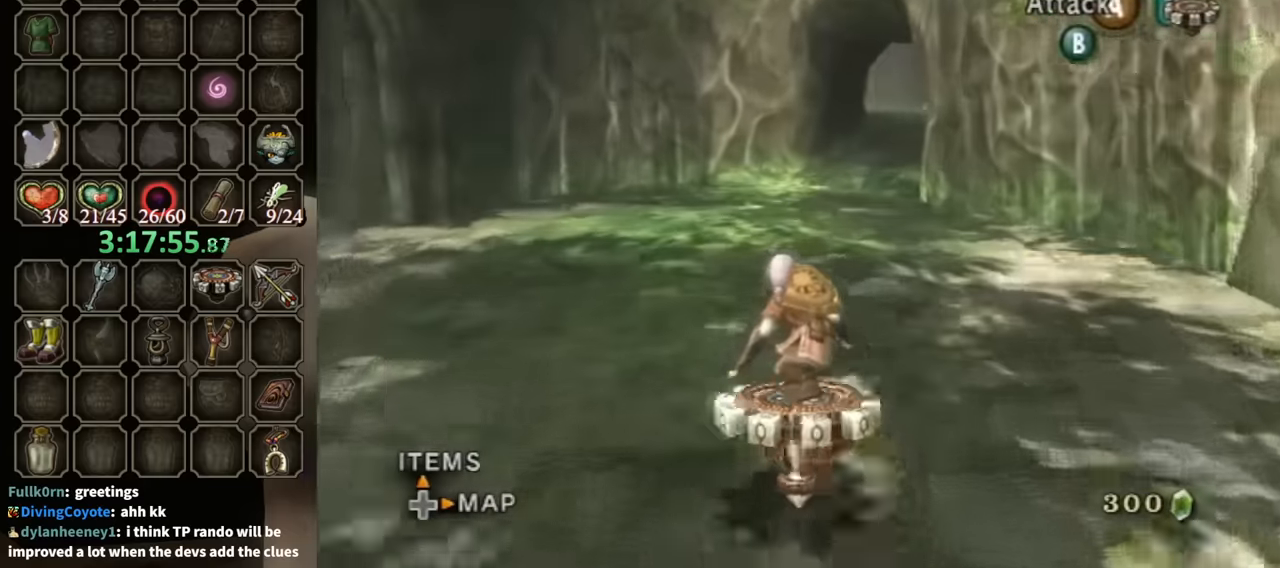
{"buttons": ["R1"], "left_stick": "center", "right_stick": "center", "events": []}
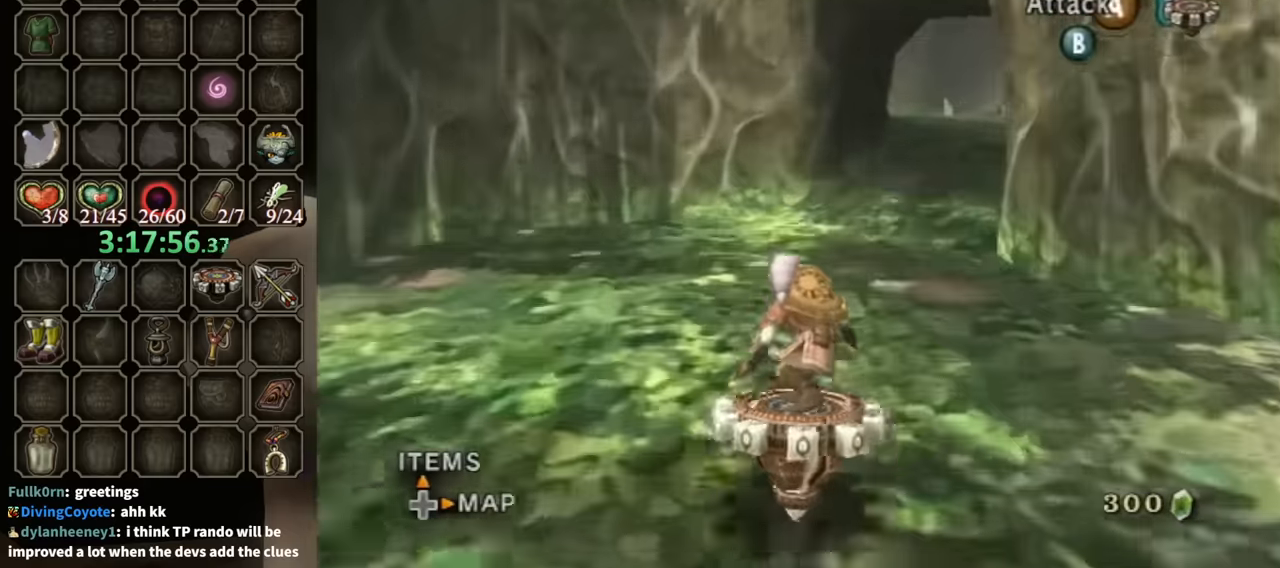
{"buttons": ["R1"], "left_stick": "right", "right_stick": "center", "events": [[33, "left_stick", "right"], [167, "left_stick", "center"], [467, "left_stick", "right"]]}
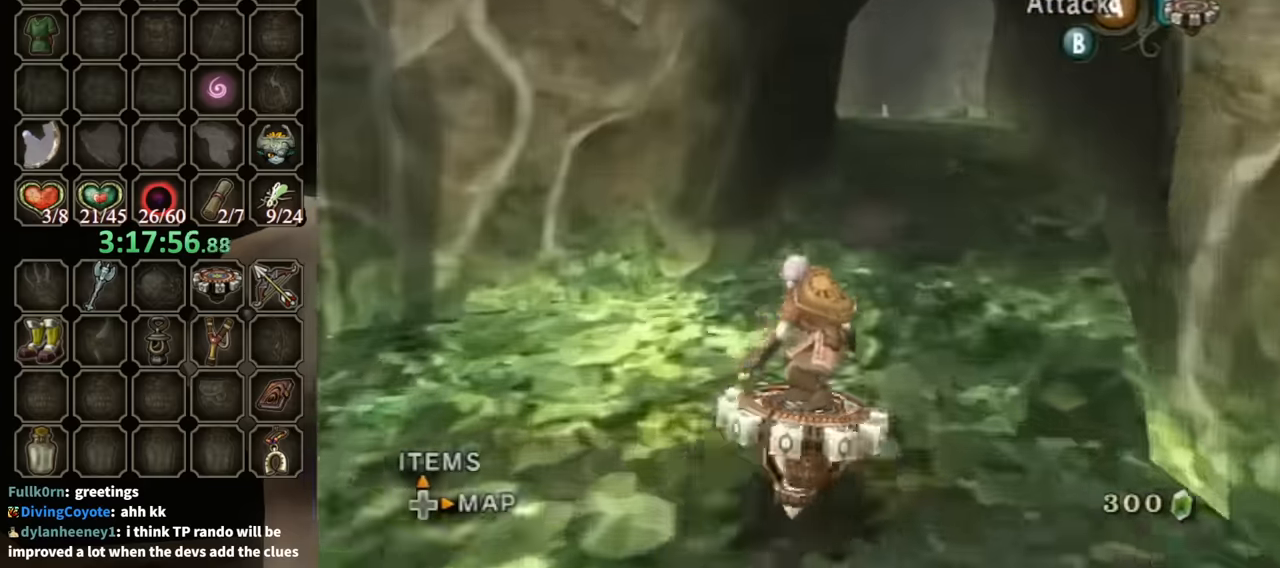
{"buttons": ["R1"], "left_stick": "center", "right_stick": "center", "events": [[67, "left_stick", "center"], [333, "left_stick", "right"], [400, "left_stick", "center"]]}
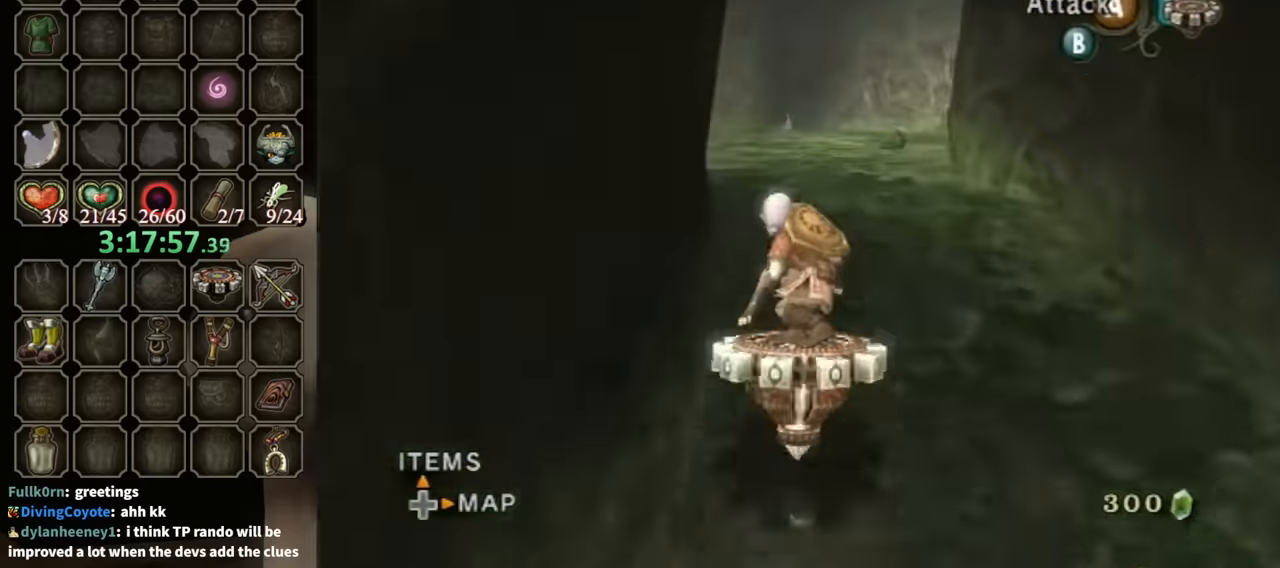
{"buttons": ["R1"], "left_stick": "center", "right_stick": "center", "events": []}
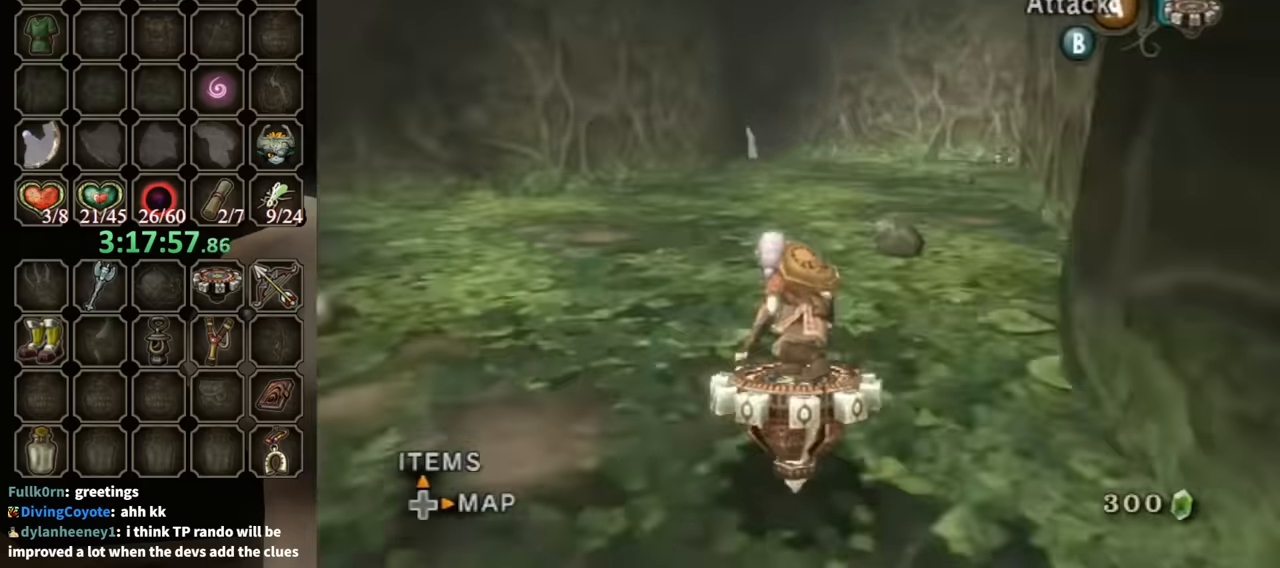
{"buttons": ["R1"], "left_stick": "right", "right_stick": "center", "events": [[400, "left_stick", "right"]]}
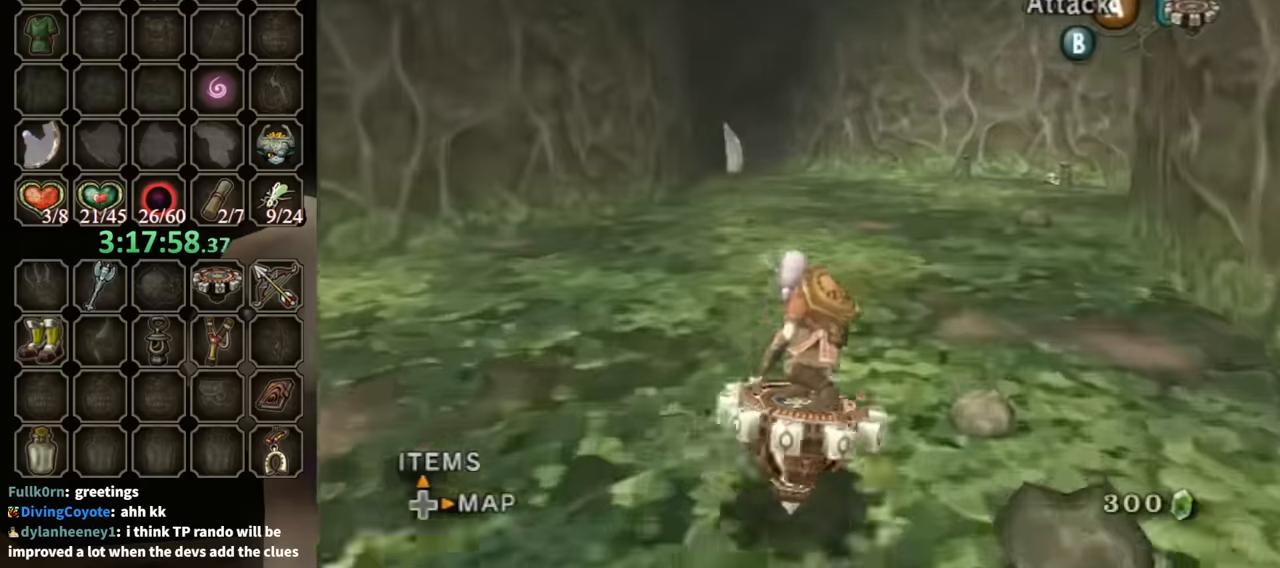
{"buttons": ["R1"], "left_stick": "center", "right_stick": "center", "events": [[33, "left_stick", "center"], [200, "left_stick", "right"], [333, "left_stick", "center"]]}
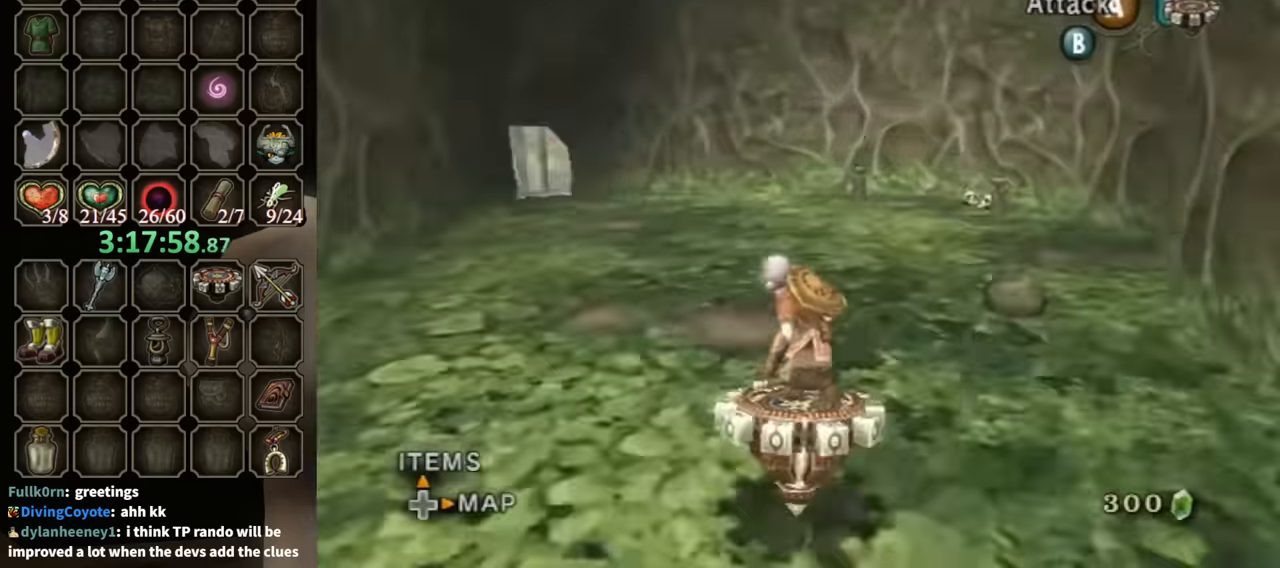
{"buttons": ["R1"], "left_stick": "center", "right_stick": "center", "events": [[67, "left_stick", "right"], [200, "left_stick", "center"], [367, "left_stick", "right"], [500, "left_stick", "center"]]}
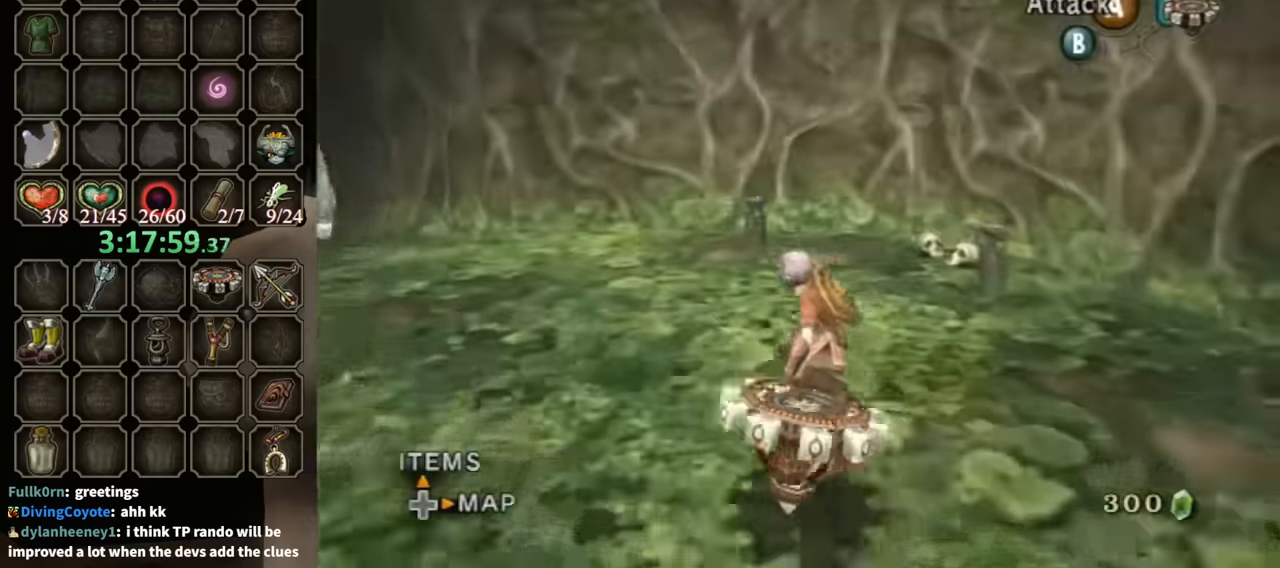
{"buttons": [], "left_stick": "center", "right_stick": "center", "events": [[333, "X", "down"], [367, "X", "up"], [400, "DPAD_UP", "down"], [400, "R1", "up"], [500, "DPAD_UP", "up"]]}
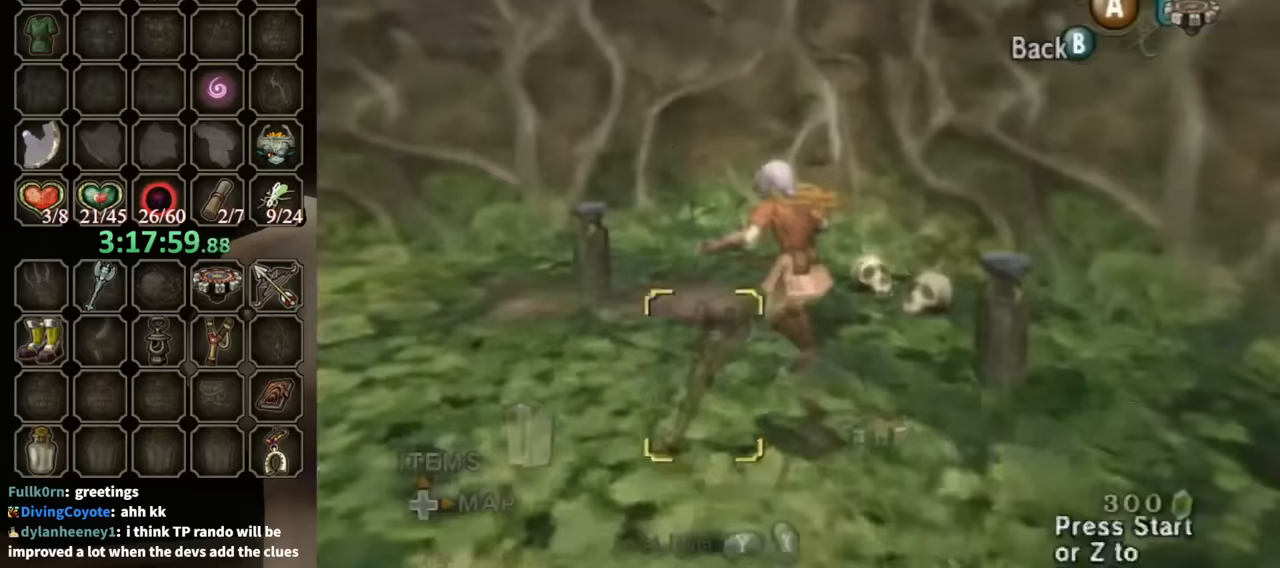
{"buttons": [], "left_stick": "down", "right_stick": "center", "events": [[200, "L1", "down"], [200, "left_stick", "right"], [433, "left_stick", "center"], [467, "L1", "up"], [500, "left_stick", "down"]]}
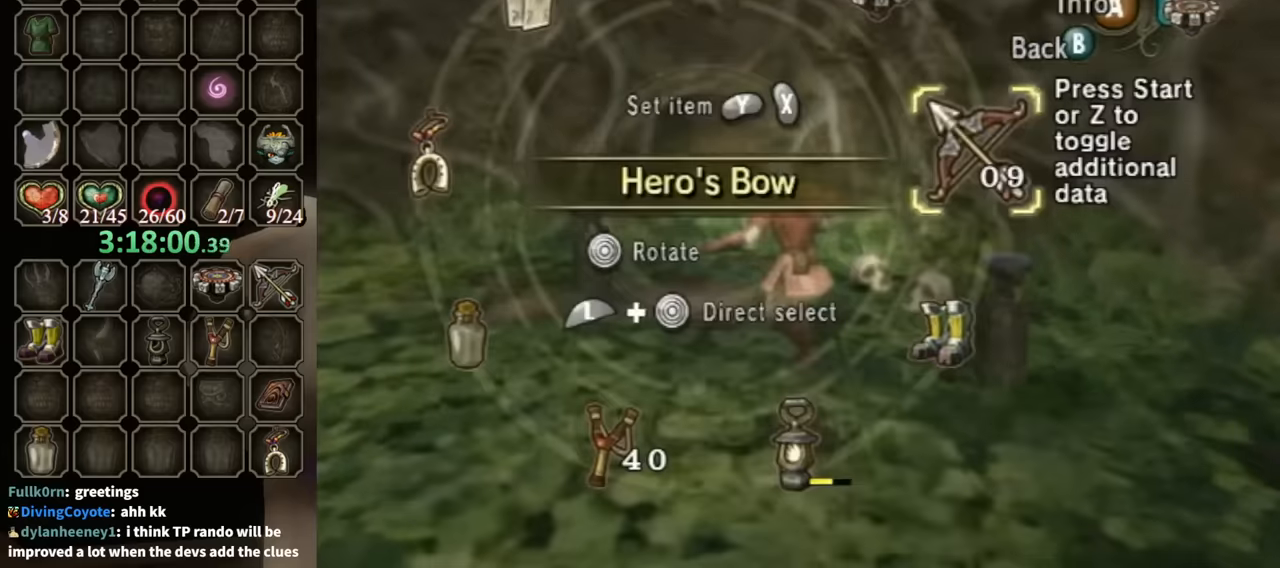
{"buttons": ["Y"], "left_stick": "center", "right_stick": "center", "events": [[133, "left_stick", "center"], [233, "left_stick", "down"], [367, "left_stick", "center"], [500, "Y", "down"]]}
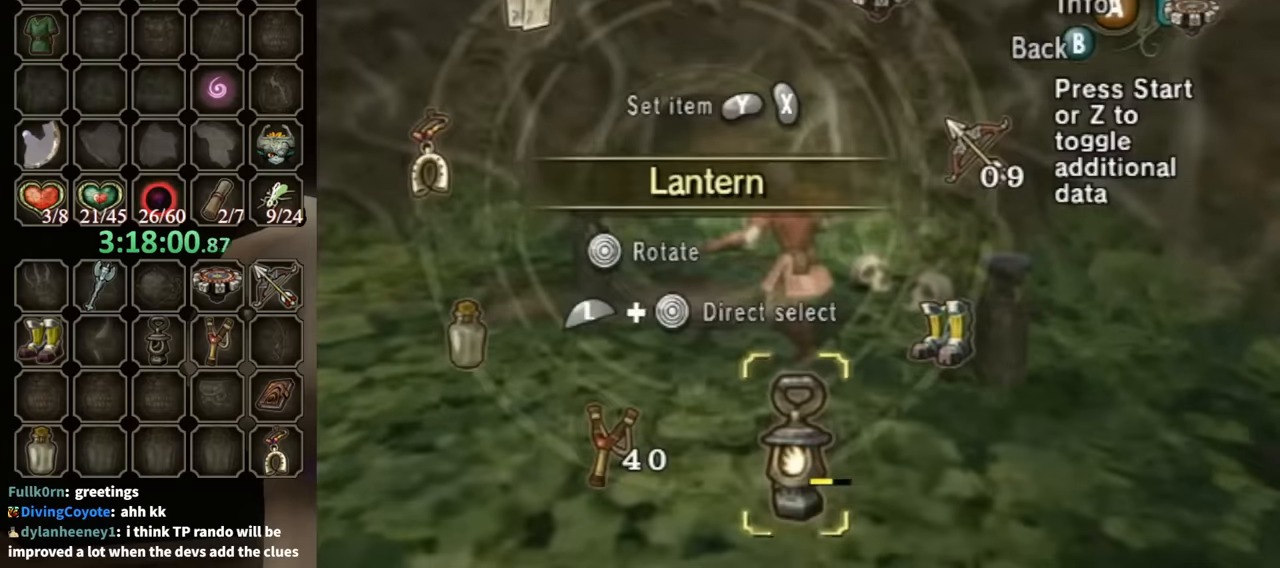
{"buttons": [], "left_stick": "up-right", "right_stick": "center", "events": [[100, "Y", "up"], [167, "B", "down"], [300, "B", "up"], [433, "left_stick", "up-right"]]}
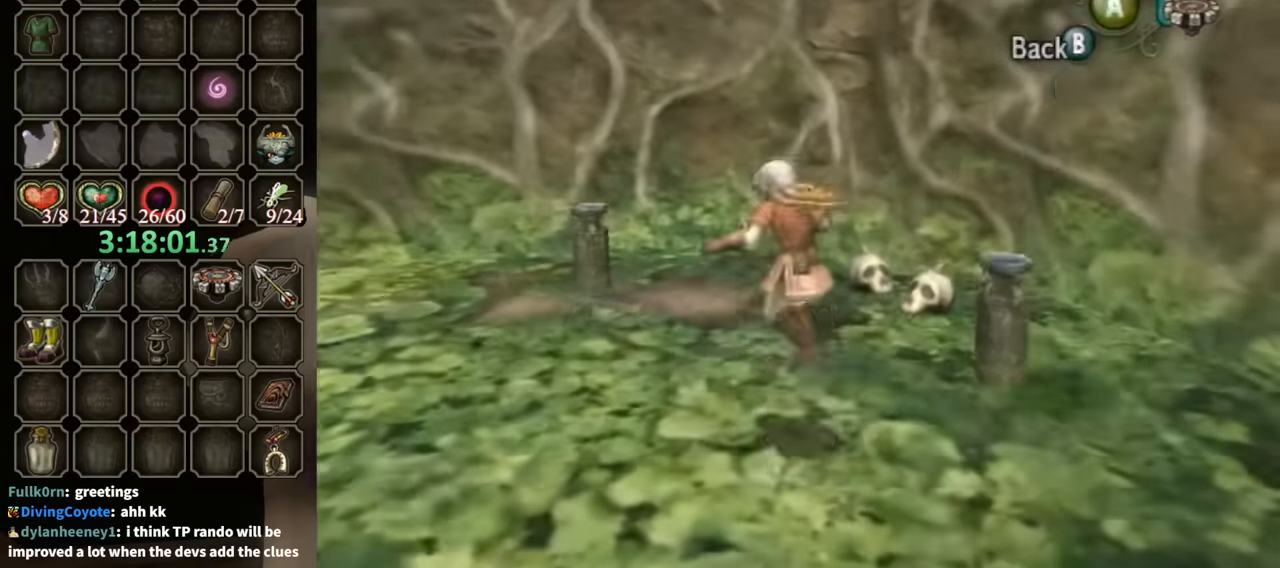
{"buttons": [], "left_stick": "up-right", "right_stick": "center", "events": [[267, "left_stick", "right"], [400, "left_stick", "up-right"]]}
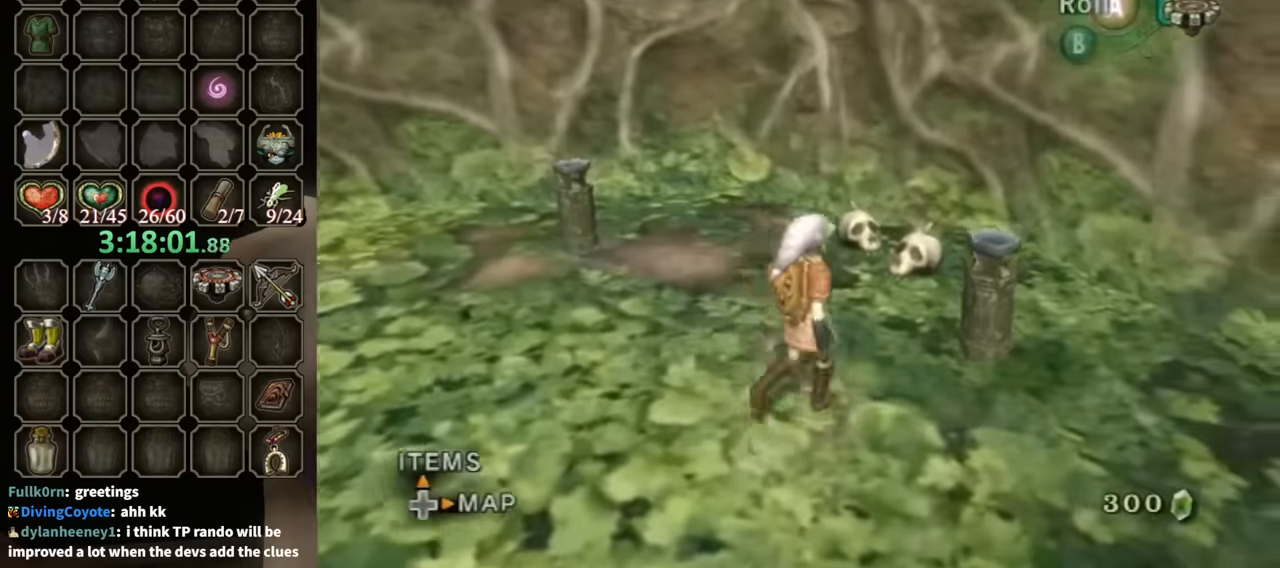
{"buttons": [], "left_stick": "up-left", "right_stick": "right", "events": [[133, "Y", "down"], [167, "left_stick", "center"], [200, "Y", "up"], [367, "left_stick", "left"], [467, "left_stick", "up-left"], [467, "right_stick", "right"]]}
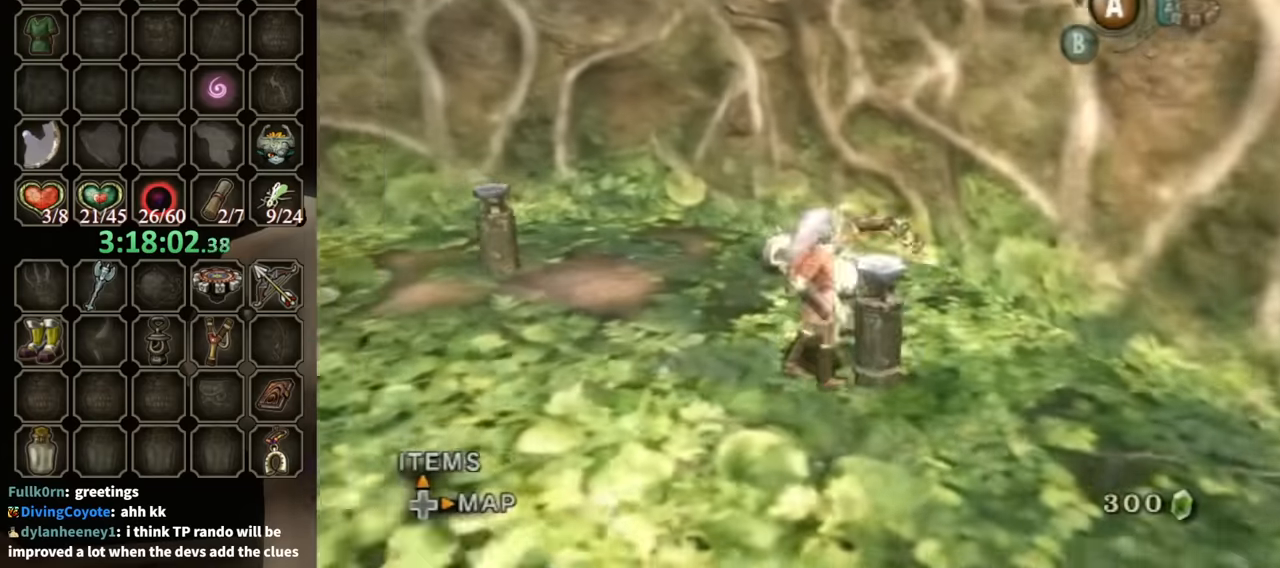
{"buttons": [], "left_stick": "up-left", "right_stick": "center", "events": [[67, "right_stick", "center"], [233, "A", "down"], [300, "A", "up"]]}
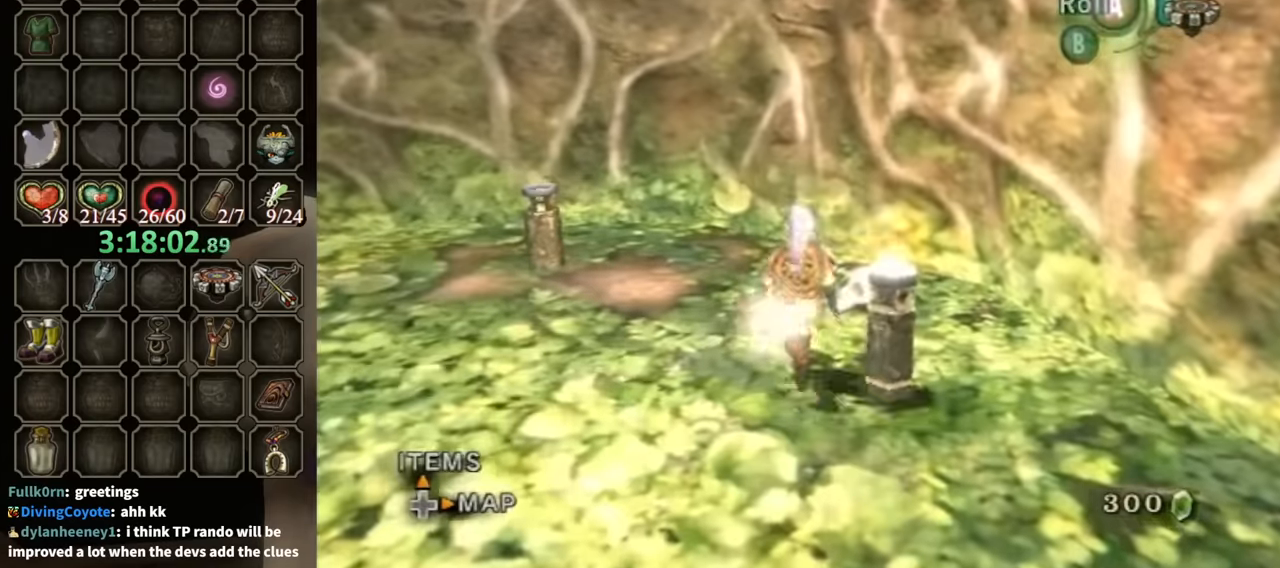
{"buttons": [], "left_stick": "up-left", "right_stick": "center", "events": []}
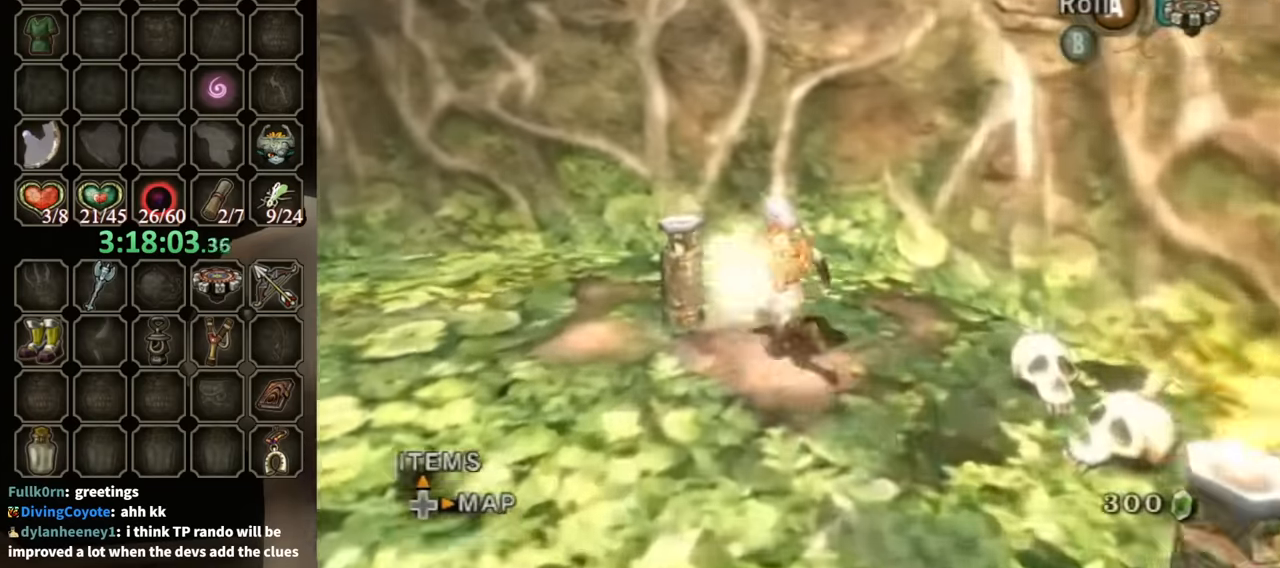
{"buttons": [], "left_stick": "center", "right_stick": "center", "events": [[167, "Y", "down"], [200, "Y", "up"], [233, "left_stick", "center"]]}